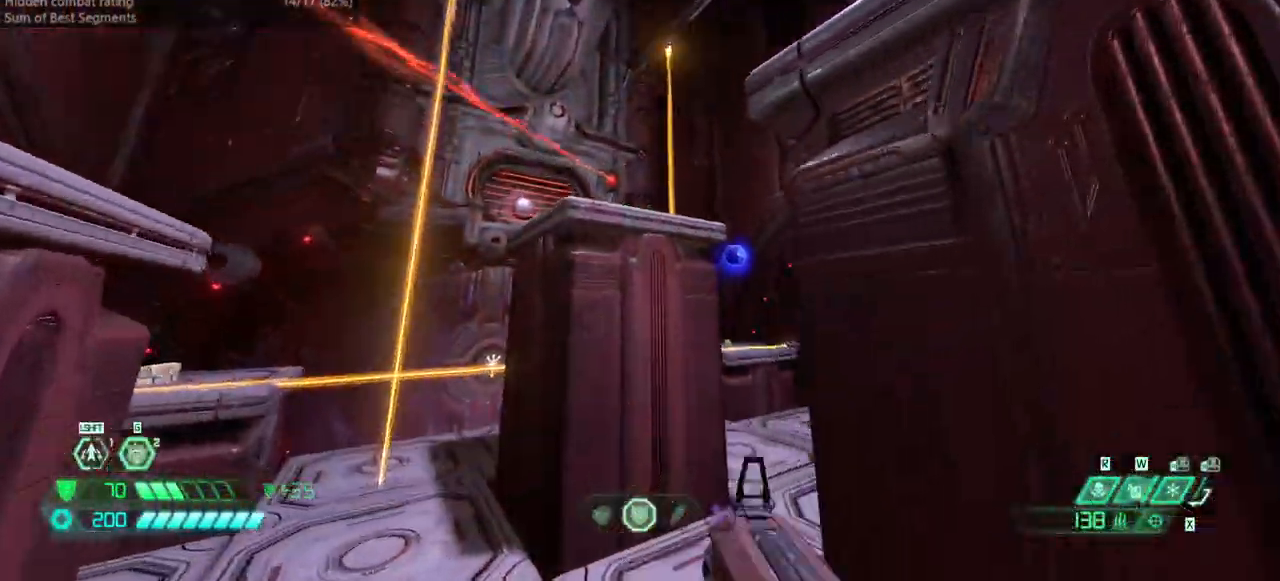
Gameplay with keyboard and mouse; each line is a JSON object with the keys held at the frame after it. "events" lists presses ("down") and releases ("up") of "bfg", "bl", "bw", "cg", "crc", "cs", "csg", "dash", "fb", "fw", "hc", "jump", "l", "mel", "pr", "r", "rl" and "ssg" between this image and that frame as [ms after this image, input, new state], when the widget could be followed in between. No other keys are recorded. Mouse buttons are not recorded. Key names are as the overlay labels them; some are game actions (e.g. jump) rather than physical keys. Not read: mod mouse_move ww.
{"keys": ["l"], "events": [[100, "dash", "up"], [433, "fw", "up"]]}
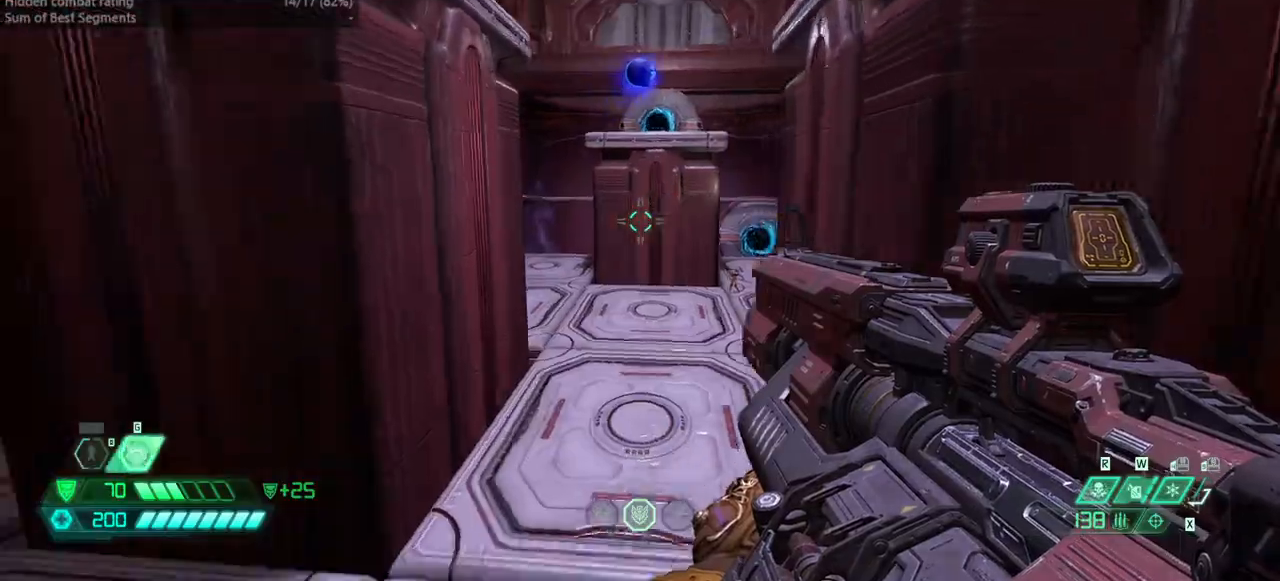
{"keys": ["fw"], "events": [[167, "fw", "down"], [267, "l", "up"]]}
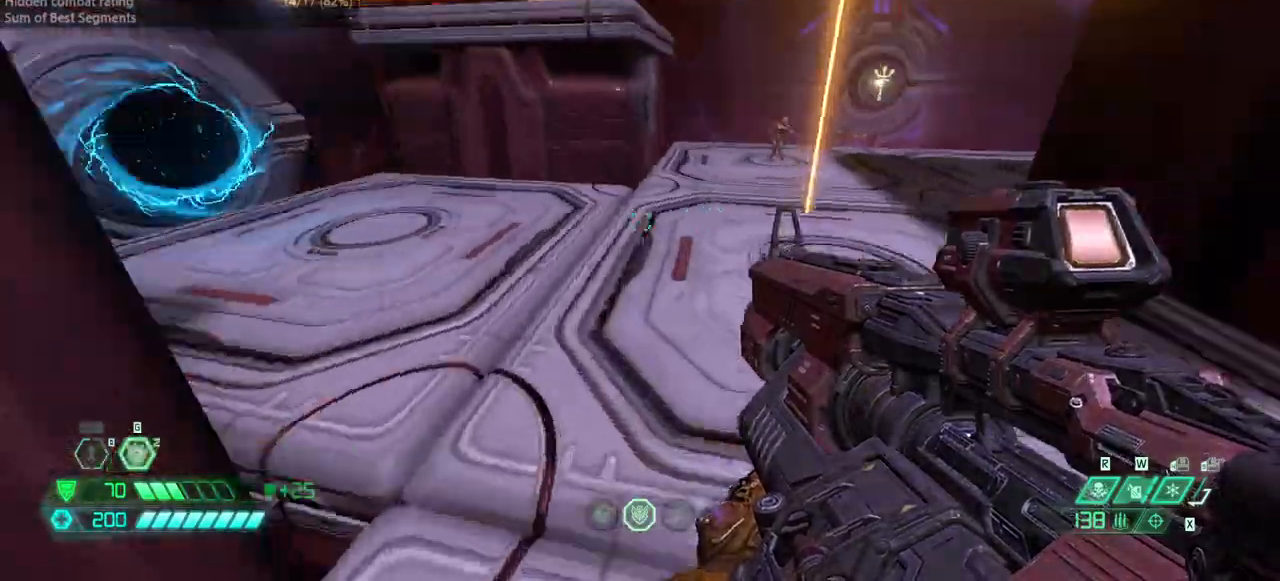
{"keys": ["fw"], "events": [[267, "dash", "down"], [467, "dash", "up"]]}
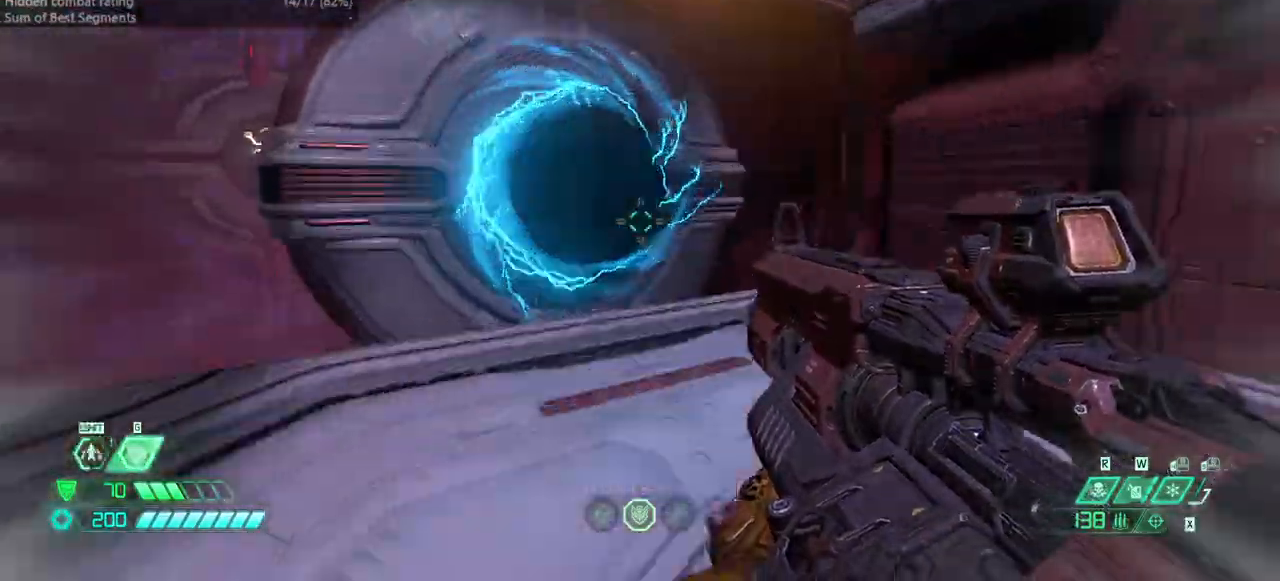
{"keys": ["fw"], "events": []}
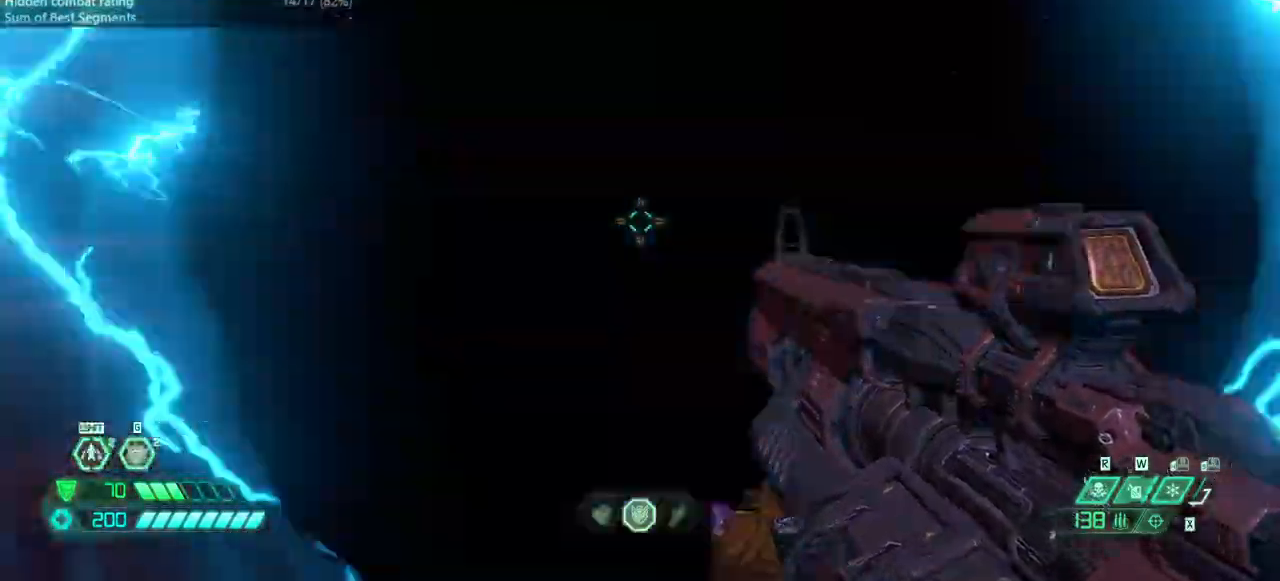
{"keys": ["r"], "events": [[133, "jump", "down"], [133, "r", "down"], [267, "jump", "up"], [400, "jump", "down"], [433, "fw", "up"], [467, "jump", "up"]]}
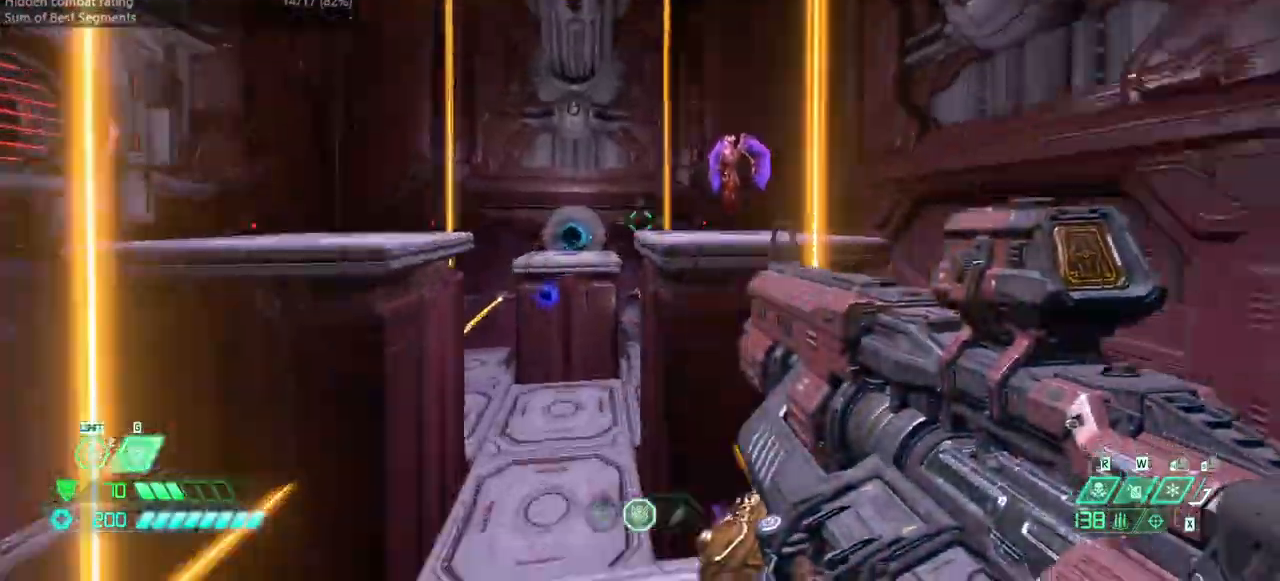
{"keys": [], "events": [[33, "bw", "down"], [33, "l", "down"], [33, "r", "up"], [267, "bw", "up"], [400, "bl", "down"], [467, "bl", "up"], [500, "l", "up"]]}
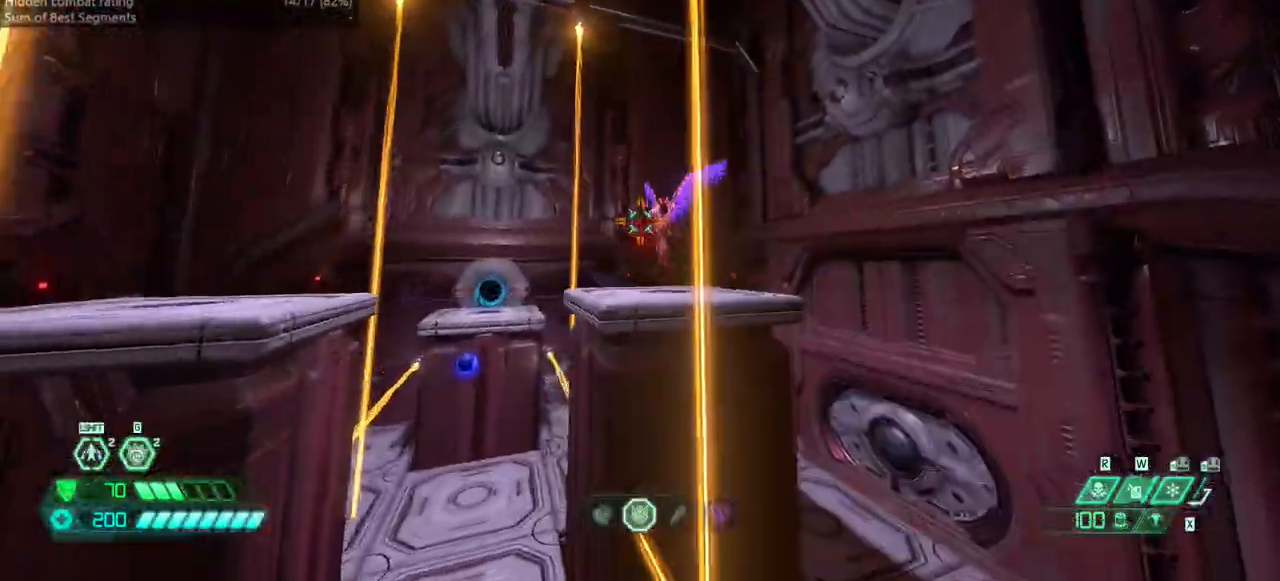
{"keys": ["hc", "r"], "events": [[100, "r", "down"], [200, "jump", "down"], [433, "hc", "down"], [433, "jump", "up"]]}
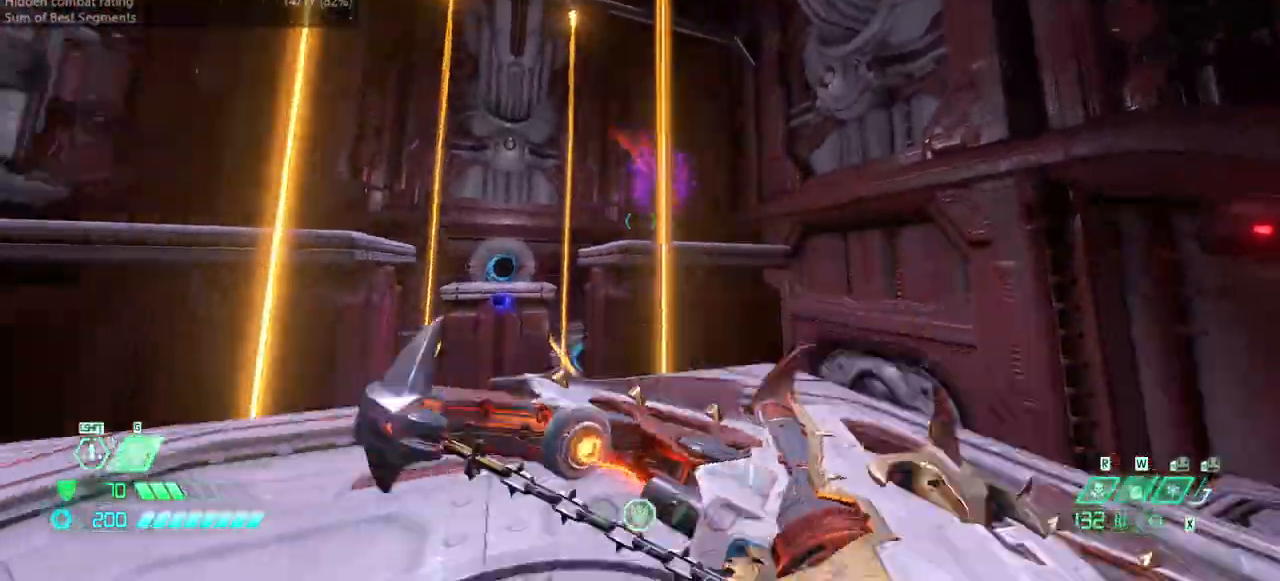
{"keys": ["l"], "events": [[33, "hc", "up"], [167, "fw", "down"], [200, "r", "up"], [267, "jump", "down"], [367, "l", "down"], [400, "jump", "up"], [433, "fw", "up"]]}
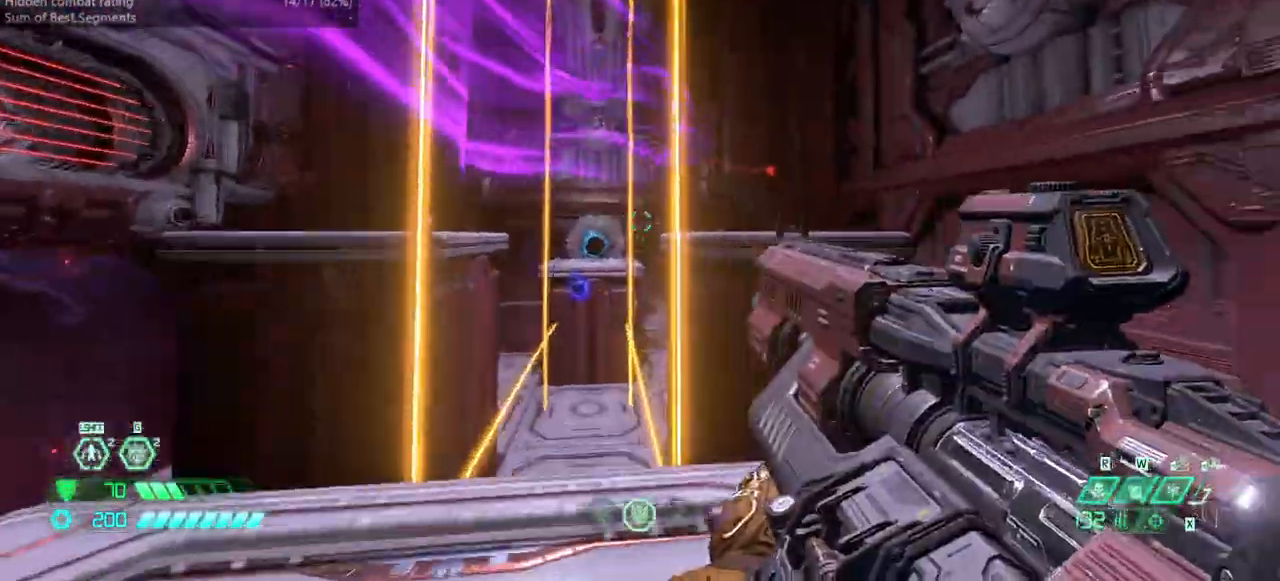
{"keys": ["bw"], "events": [[33, "jump", "down"], [100, "bw", "down"], [167, "l", "up"], [167, "r", "down"], [233, "jump", "up"], [500, "r", "up"]]}
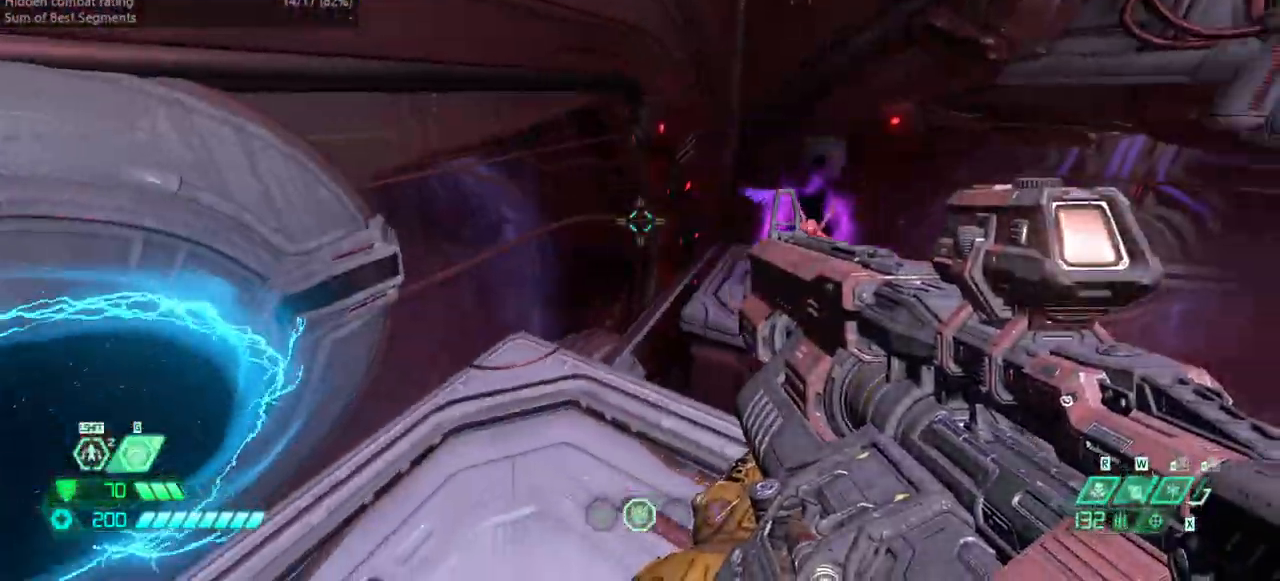
{"keys": ["fw", "l"], "events": [[67, "dash", "down"], [200, "dash", "up"], [233, "bw", "up"], [300, "l", "down"], [367, "fw", "down"]]}
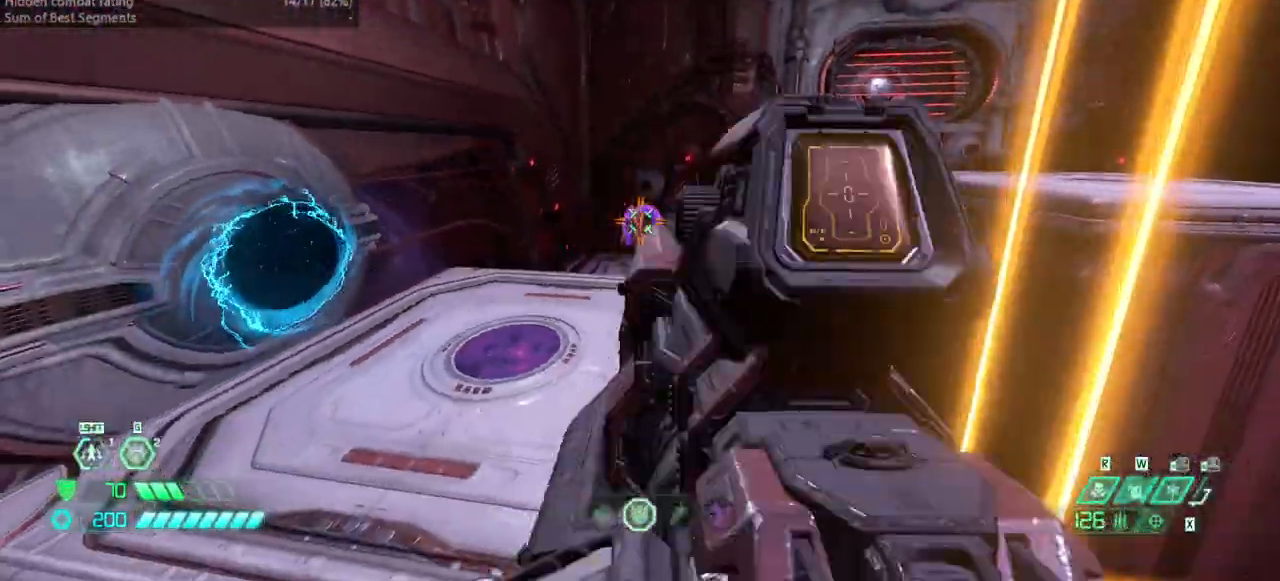
{"keys": ["fw"], "events": [[200, "l", "up"], [200, "rl", "down"], [300, "rl", "up"], [400, "jump", "down"], [500, "jump", "up"]]}
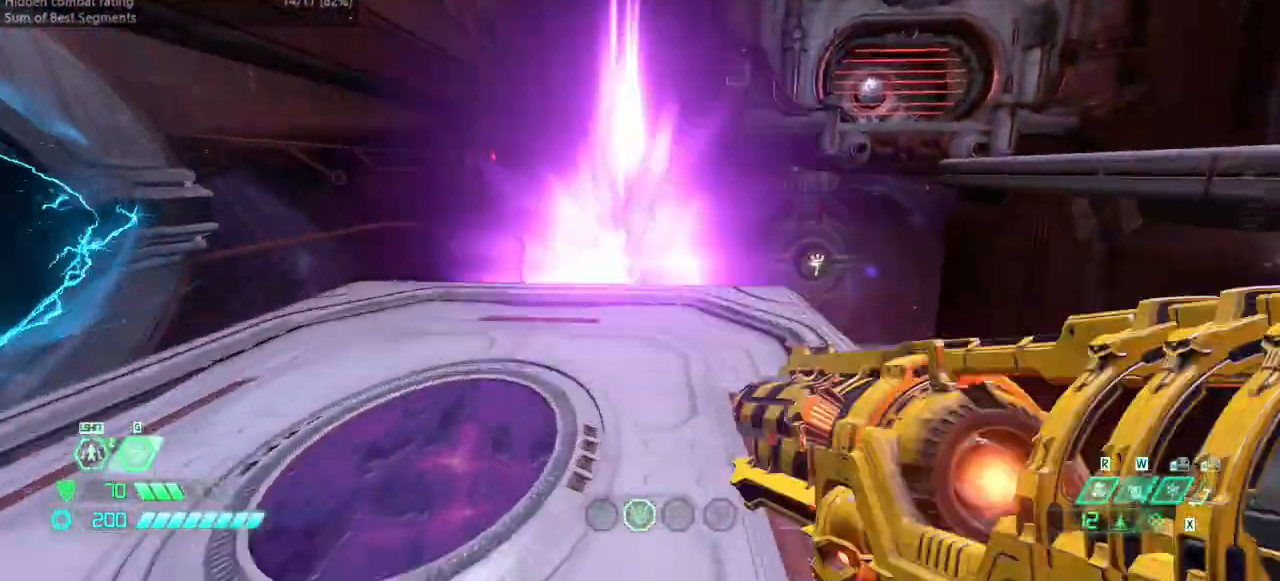
{"keys": ["bw", "l"], "events": [[133, "jump", "down"], [167, "hc", "down"], [233, "hc", "up"], [233, "jump", "up"], [267, "fw", "up"], [333, "l", "down"], [400, "bw", "down"]]}
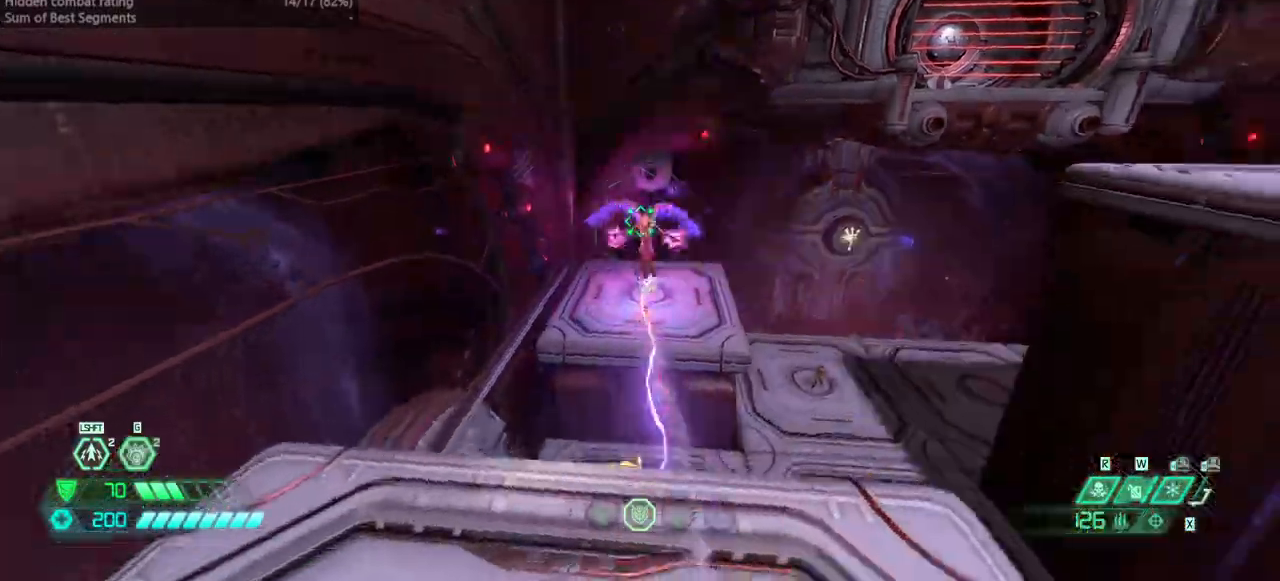
{"keys": [], "events": [[67, "bw", "up"], [367, "rl", "down"], [433, "l", "up"], [433, "rl", "up"]]}
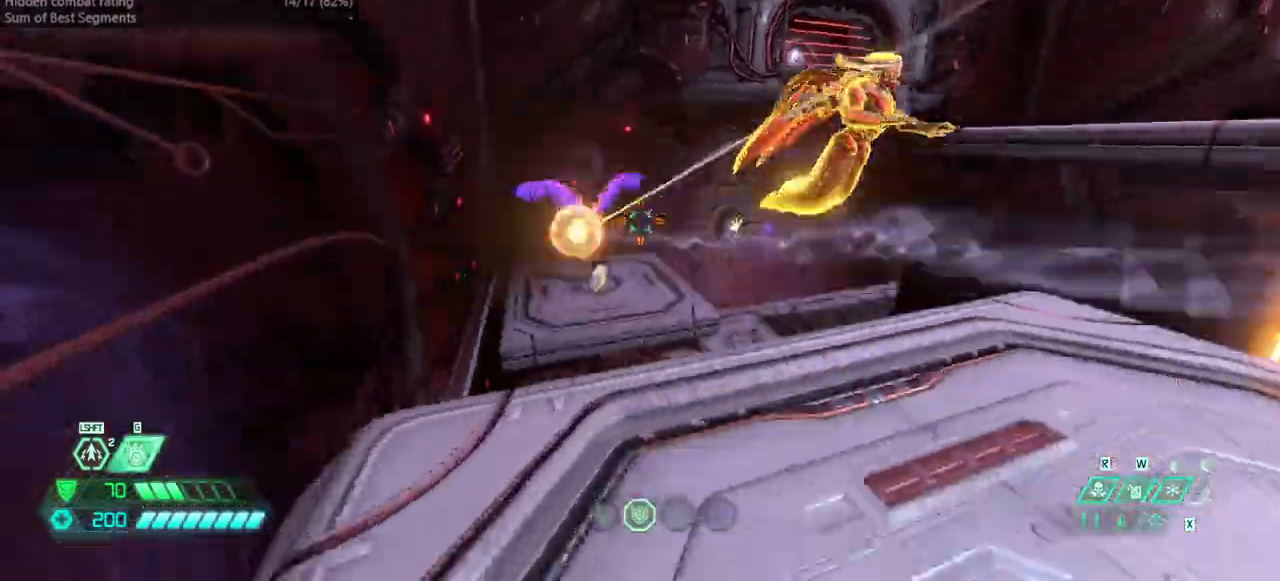
{"keys": ["jump", "r"], "events": [[67, "r", "down"], [267, "bw", "down"], [400, "bw", "up"], [433, "jump", "down"]]}
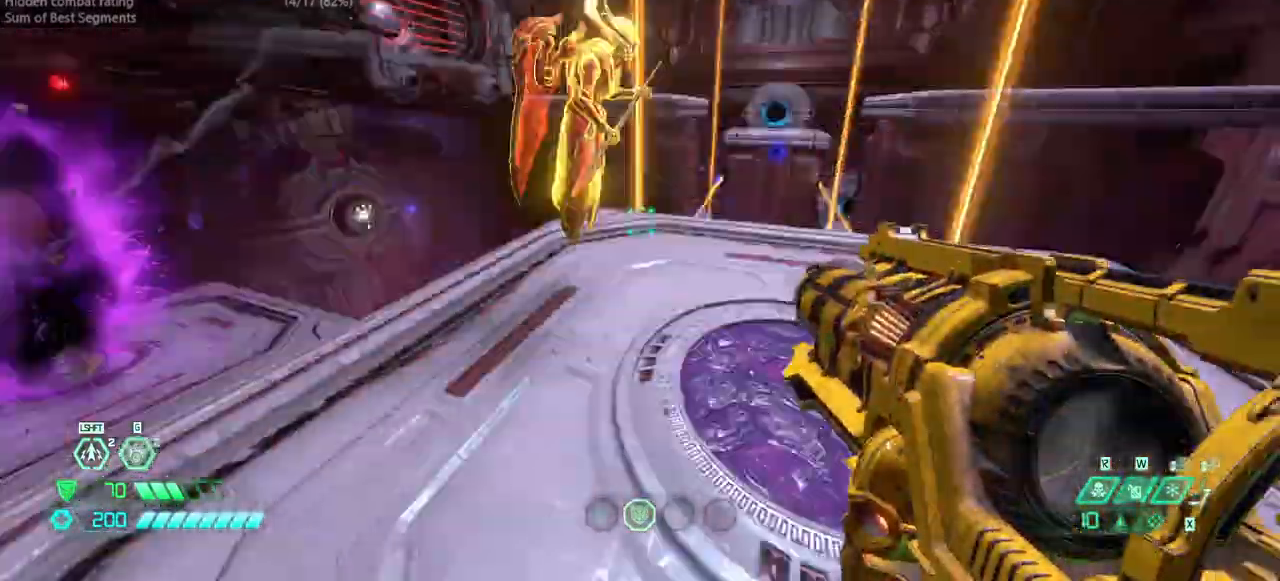
{"keys": ["fw", "r"], "events": [[33, "fw", "down"], [67, "jump", "up"], [167, "dash", "down"], [333, "dash", "up"]]}
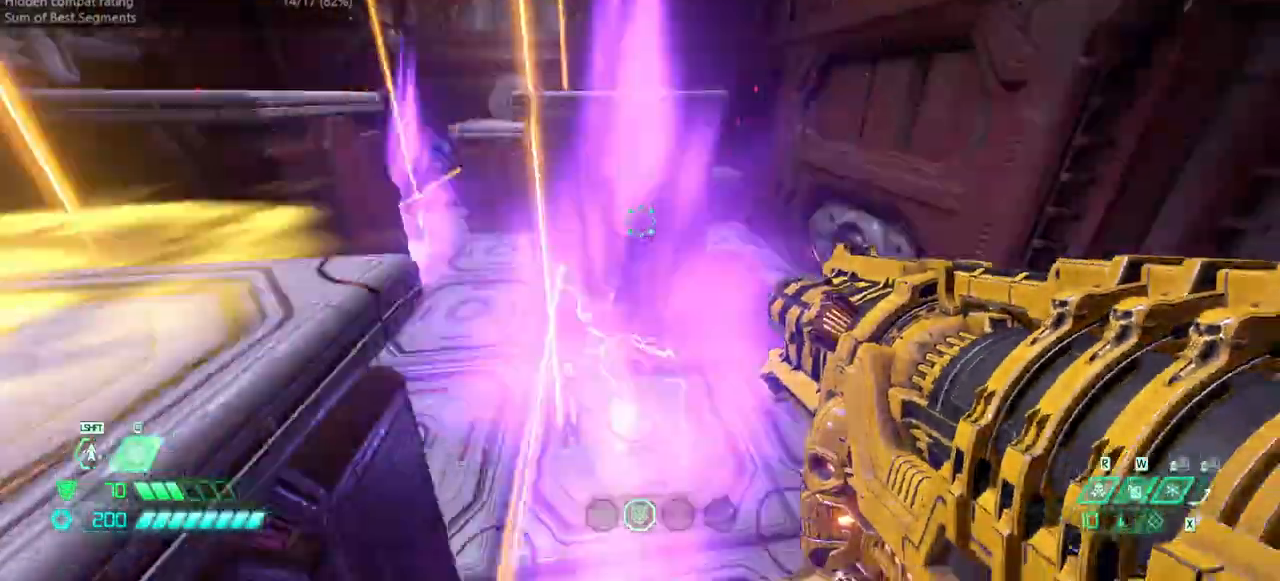
{"keys": ["fw", "r"], "events": [[367, "hc", "down"], [467, "hc", "up"]]}
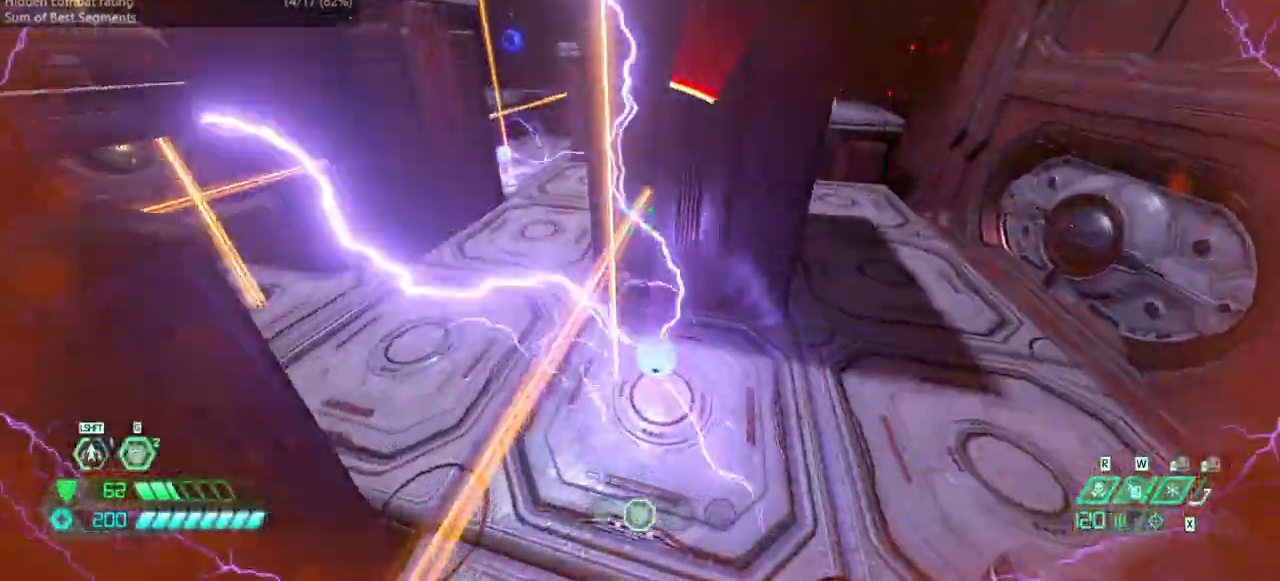
{"keys": ["fw", "r"], "events": [[167, "dash", "down"], [333, "dash", "up"]]}
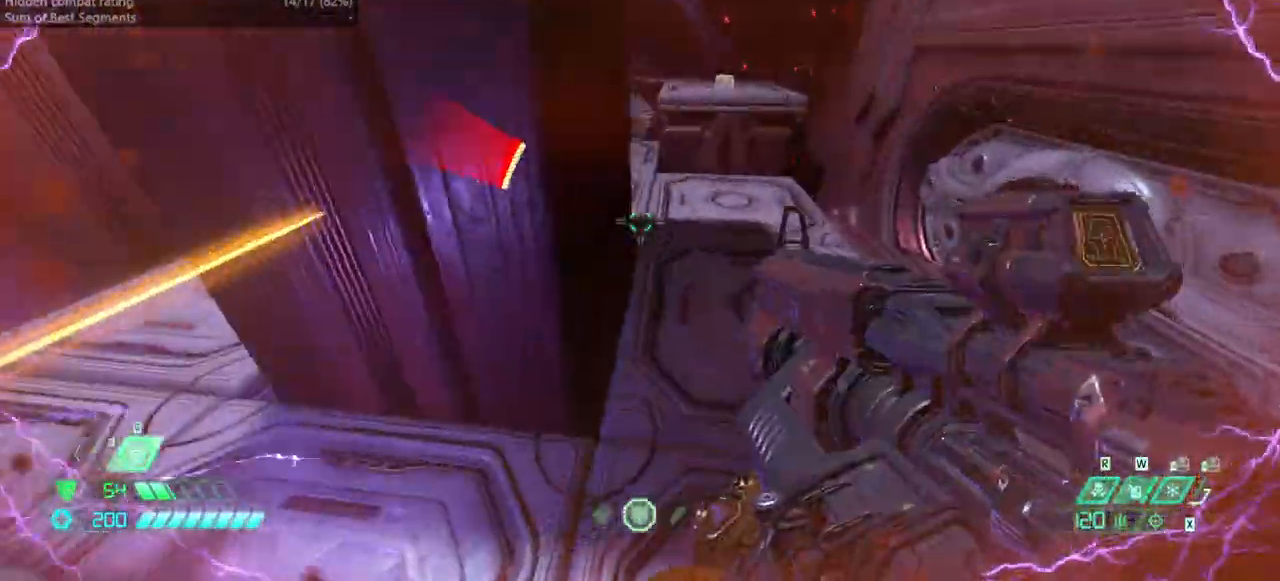
{"keys": ["bw"], "events": [[100, "fw", "up"], [233, "bw", "down"], [233, "r", "up"], [367, "bl", "down"], [467, "bl", "up"]]}
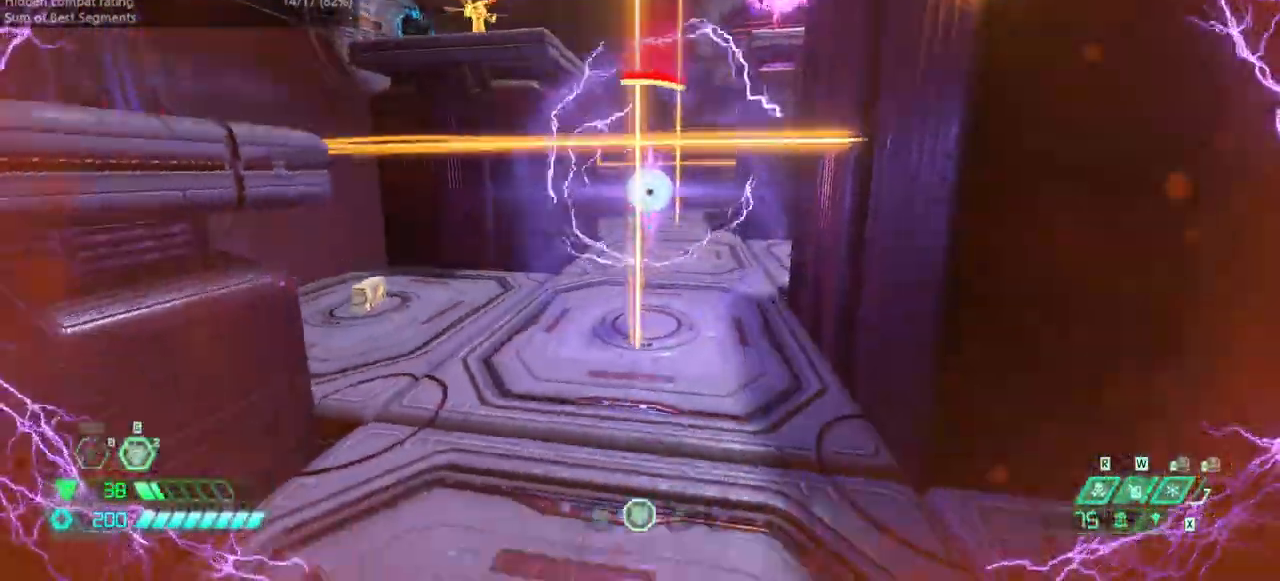
{"keys": ["hc", "r"], "events": [[200, "r", "down"], [300, "bw", "up"], [433, "hc", "down"]]}
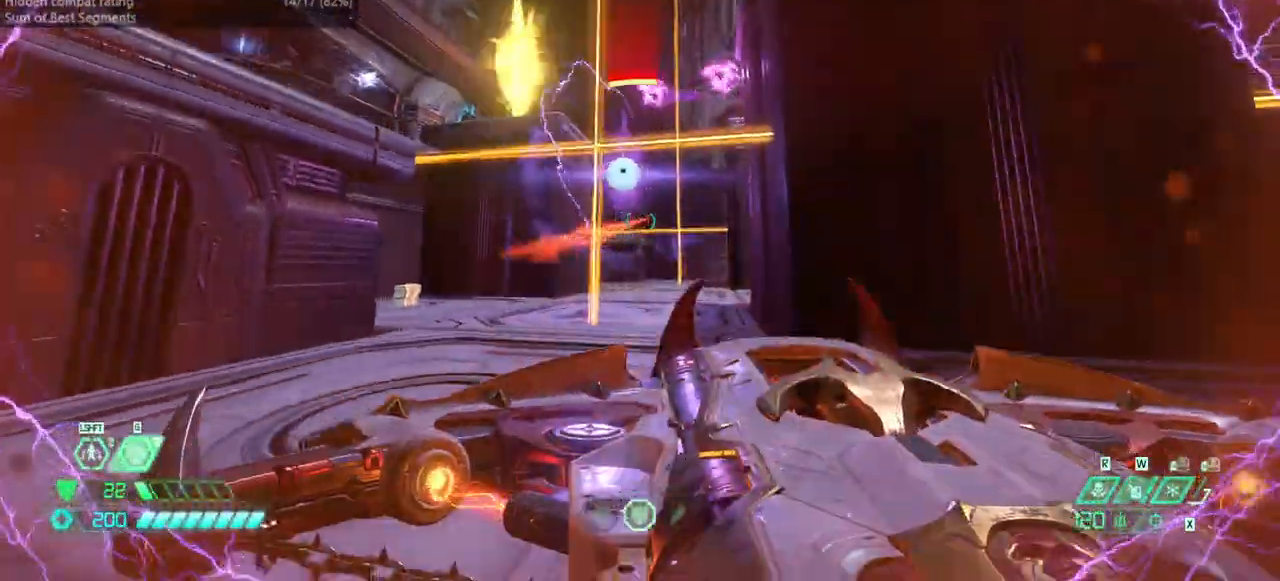
{"keys": ["dash", "r"], "events": [[33, "hc", "up"], [433, "dash", "down"]]}
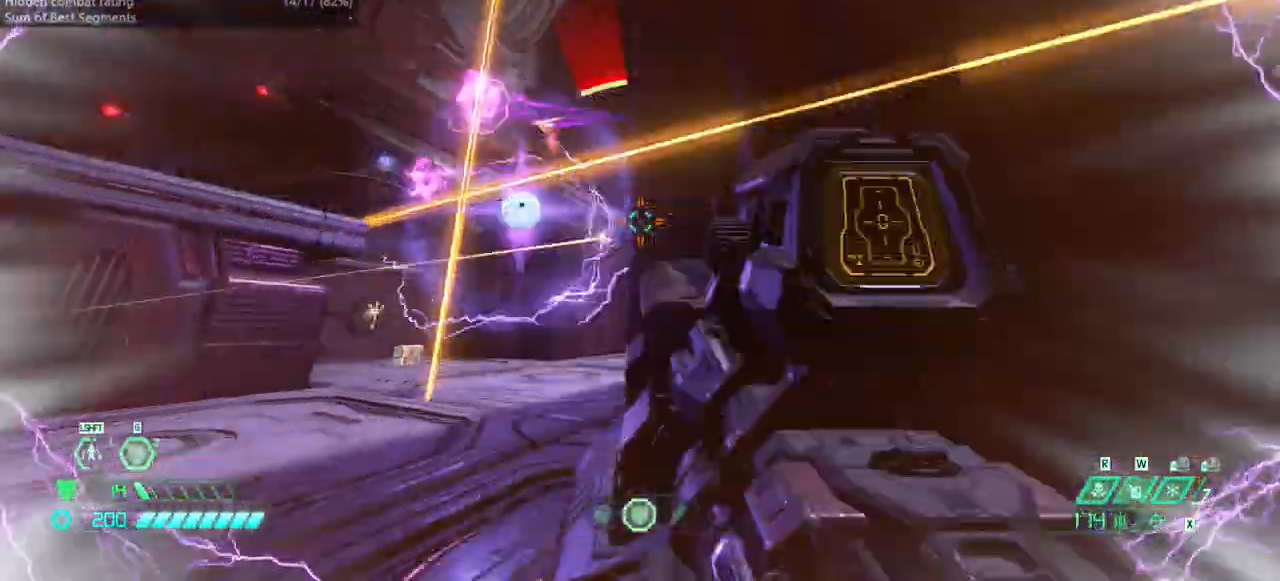
{"keys": ["fw", "r"], "events": [[67, "dash", "up"], [67, "fw", "down"]]}
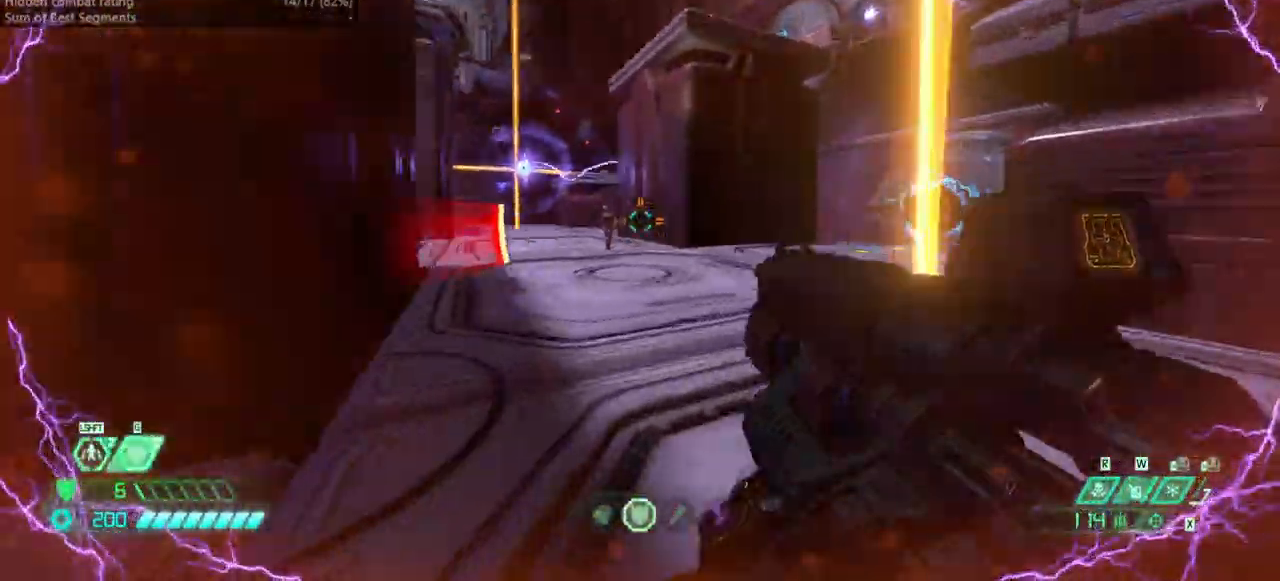
{"keys": ["fw"], "events": [[233, "r", "up"], [300, "dash", "down"], [433, "dash", "up"]]}
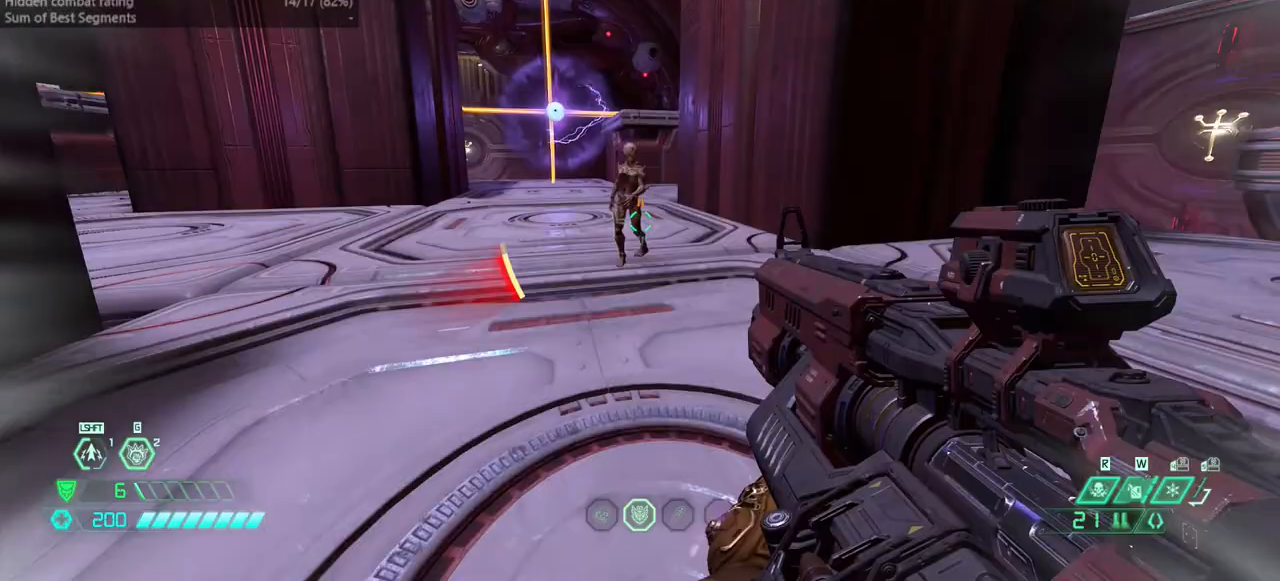
{"keys": ["cs", "fw"], "events": [[33, "ssg", "down"], [133, "ssg", "up"], [267, "fb", "down"], [367, "fb", "up"], [500, "cs", "down"]]}
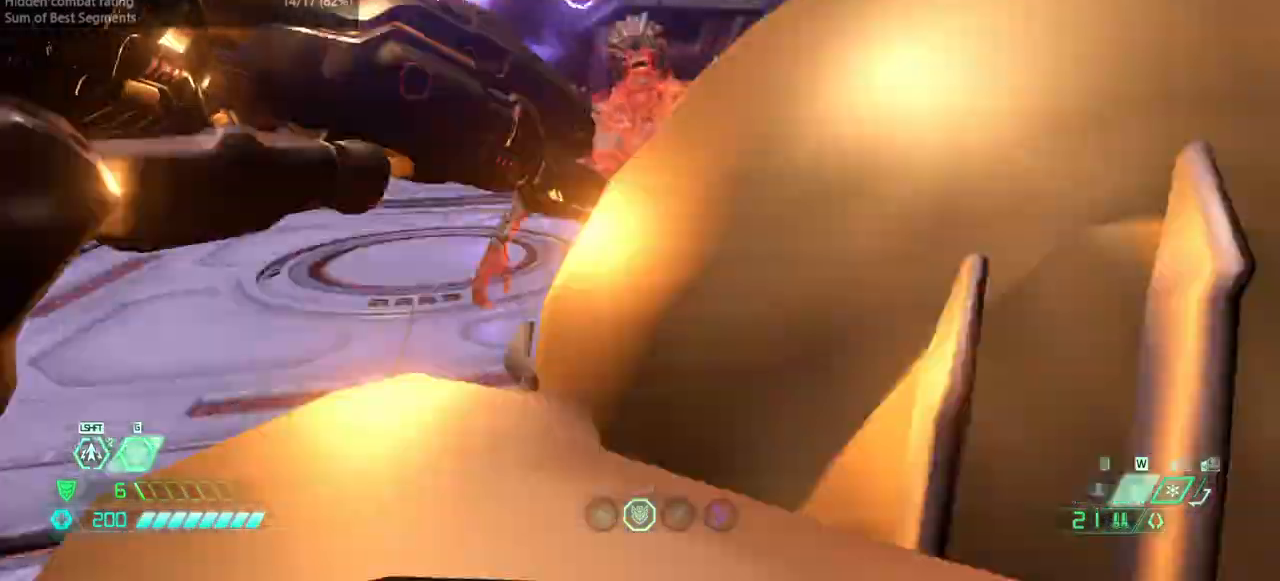
{"keys": ["fw"], "events": [[100, "cs", "up"]]}
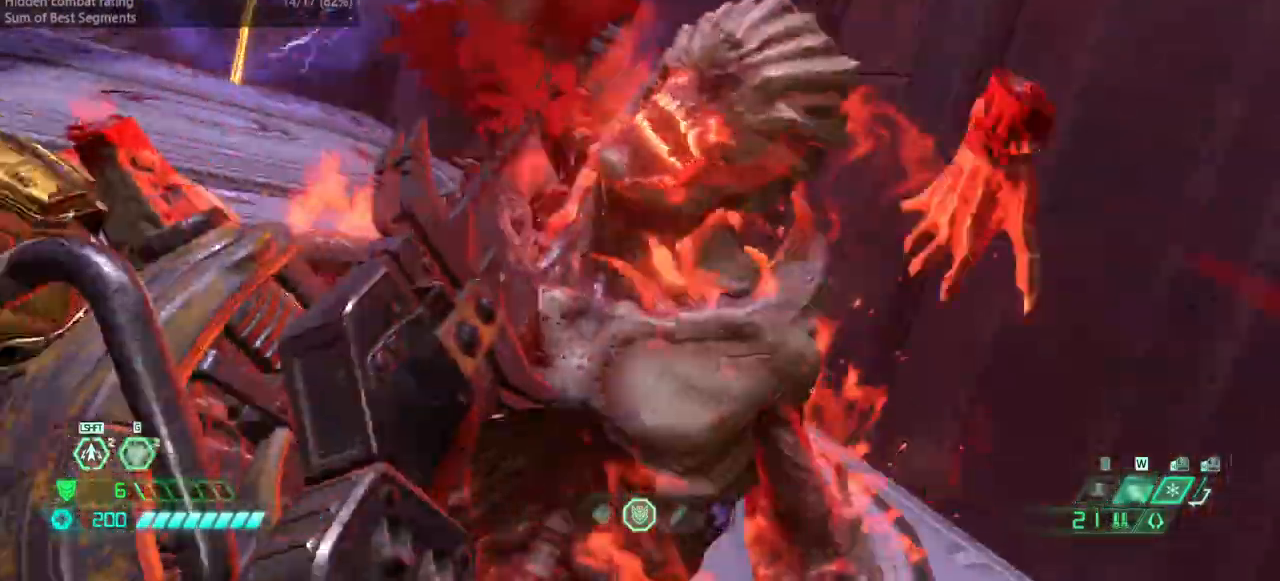
{"keys": ["fw"], "events": [[200, "r", "down"], [367, "r", "up"]]}
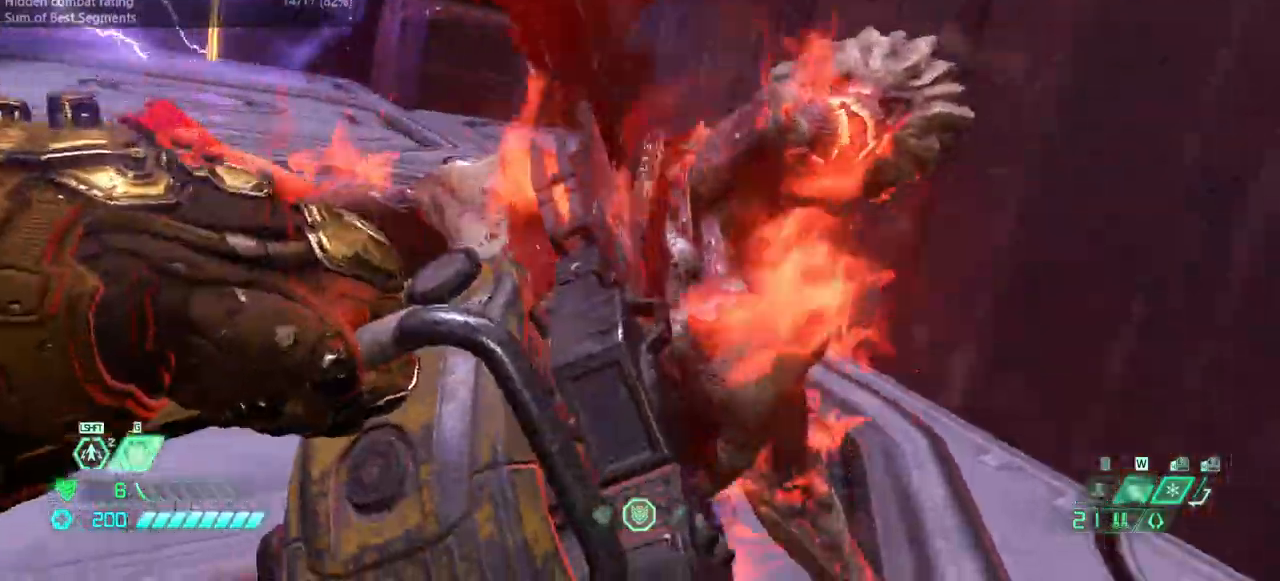
{"keys": ["fw", "r"], "events": [[167, "r", "down"]]}
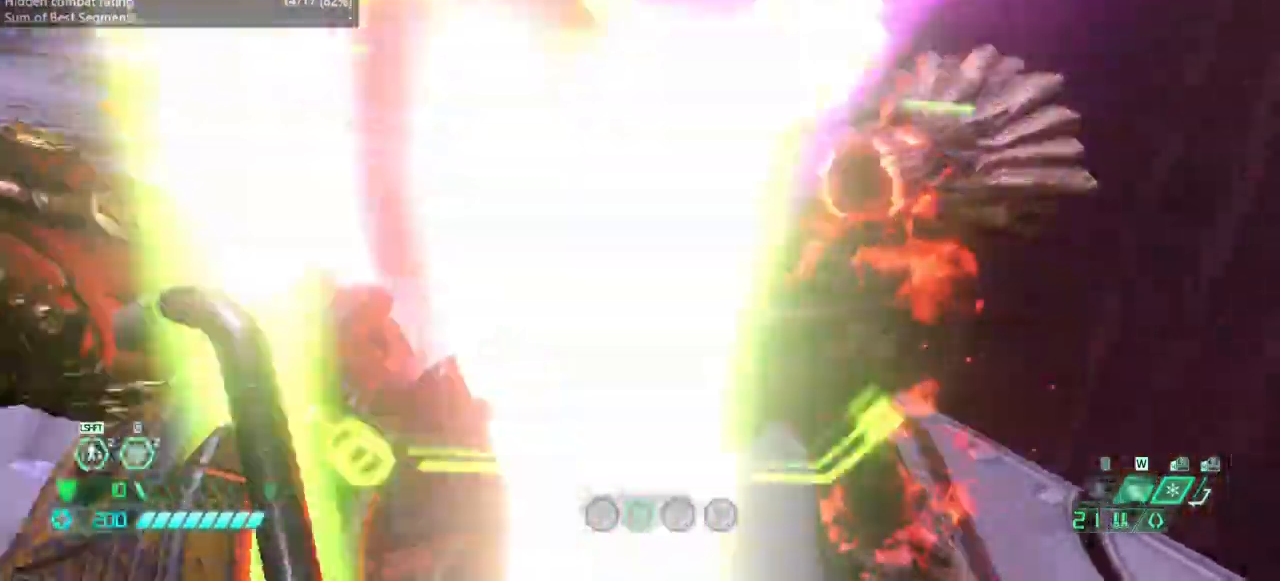
{"keys": ["fw"], "events": [[333, "r", "up"]]}